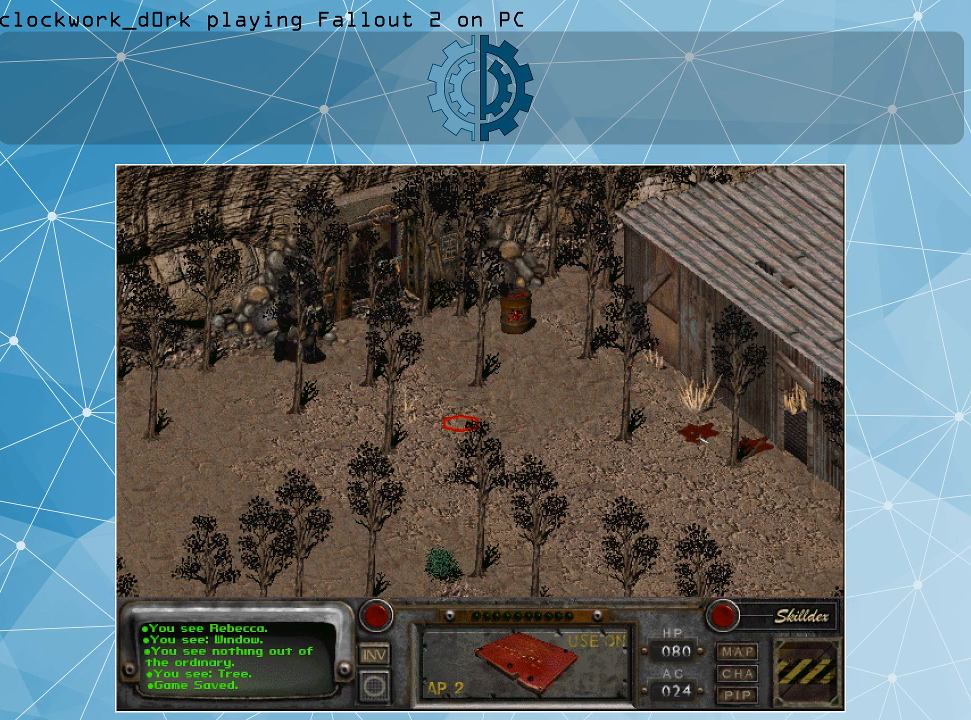
Gameplay with keyboard and mouse; each line is a JSON object with the keys and mouse buttons held at the frame after it. "events" lists presses ("down") and releases ("up") of ".", "/", "0", "1", "2", "3", "4", "5", "6", "7", "8", "9", "a", "alt_l", "alt_r", "b", "backslash", "backspace", "c", "caps_lock", "comma", "ctrl_l", "ctrl_r", "d", "e", "equals", "f", "g", "h", "i", "j", "k", "l", "lbracket", "m", "minus", "n", "o", "p", "q", "quote", "r", "rbracket", "return", "s", "semicolon", "shift_l", "shift_r", "space", "super_l", "super_r", "t", "tab", "tilde", "u", "v", "w", "x", "y", "z", "mouse_left" and "mouse_right" between this image and that frame as [ms after this image, input, new state], when the widget could be followed in between. "mouse_left", "mouse_right" = the "left", "right" buttons of the "mouse" list. No other keys are recorded. Not read: mouse_move.
{"keys": [], "mouse": [], "events": []}
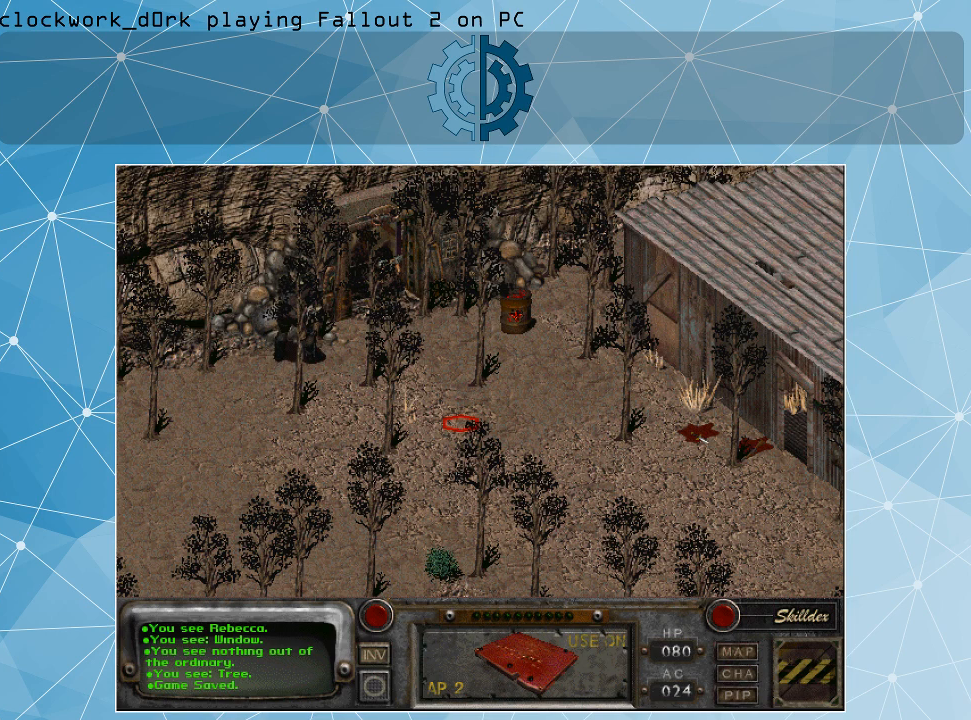
{"keys": [], "mouse": [], "events": []}
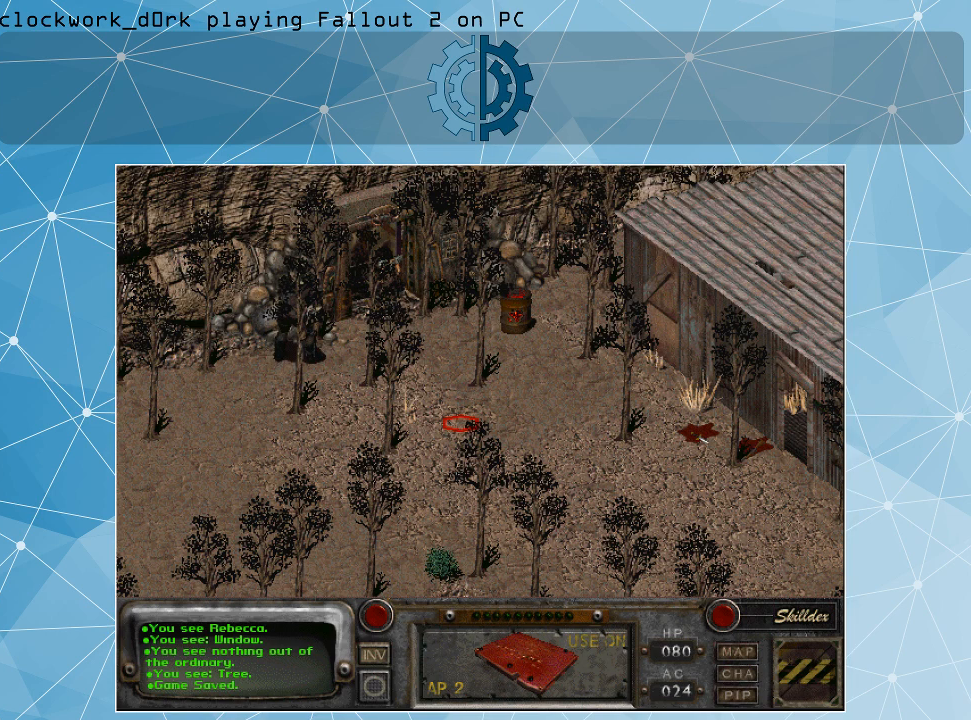
{"keys": ["i"], "mouse": [], "events": [[500, "i", "down"]]}
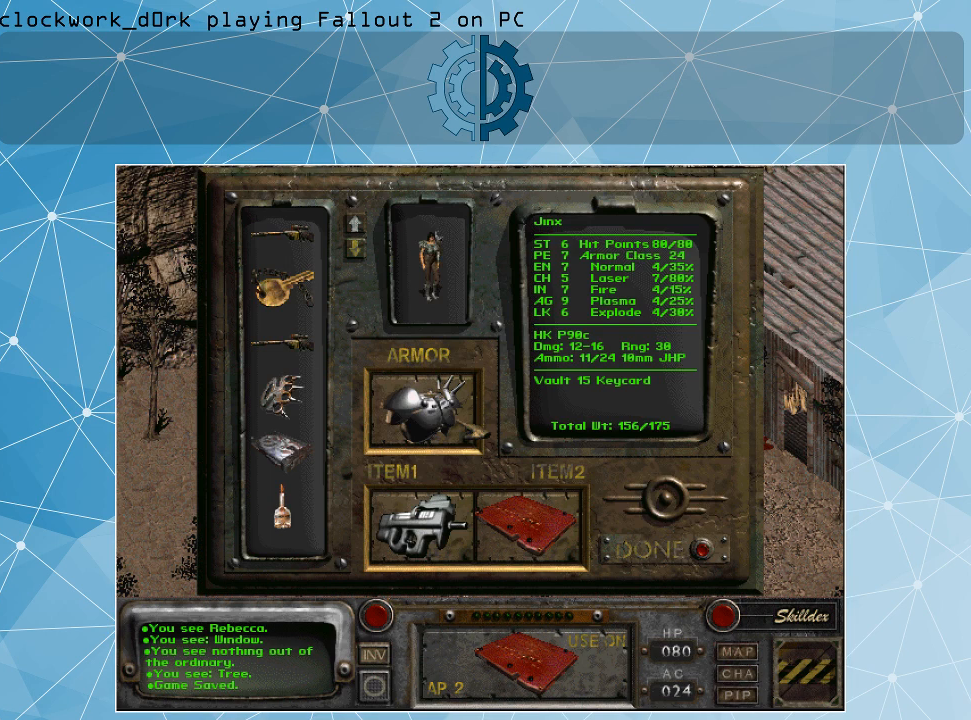
{"keys": [], "mouse": [], "events": [[33, "i", "up"]]}
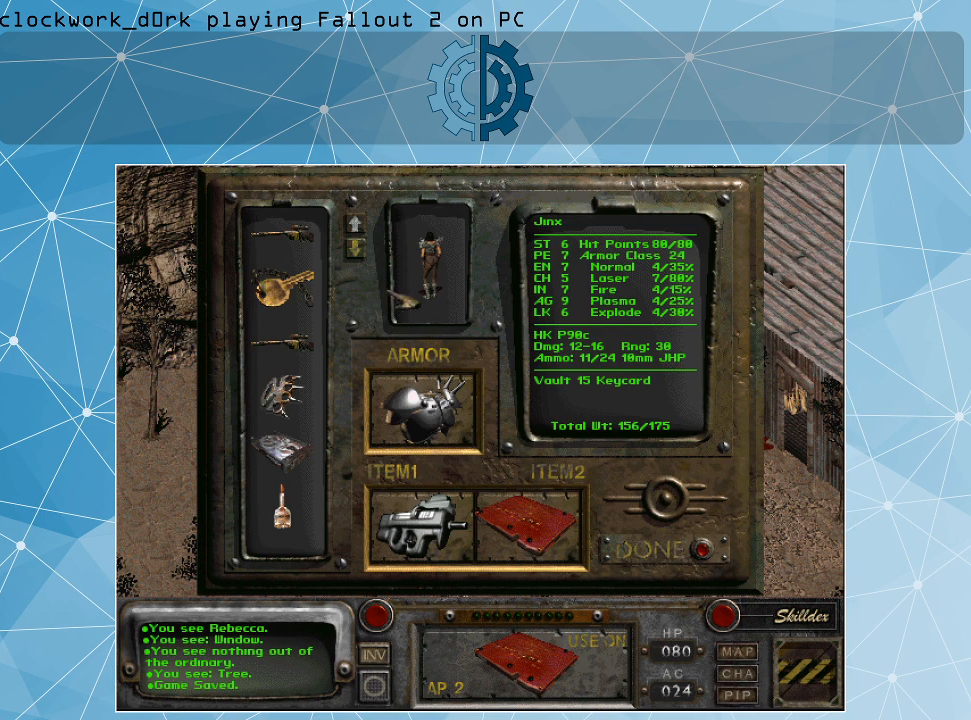
{"keys": [], "mouse": [], "events": []}
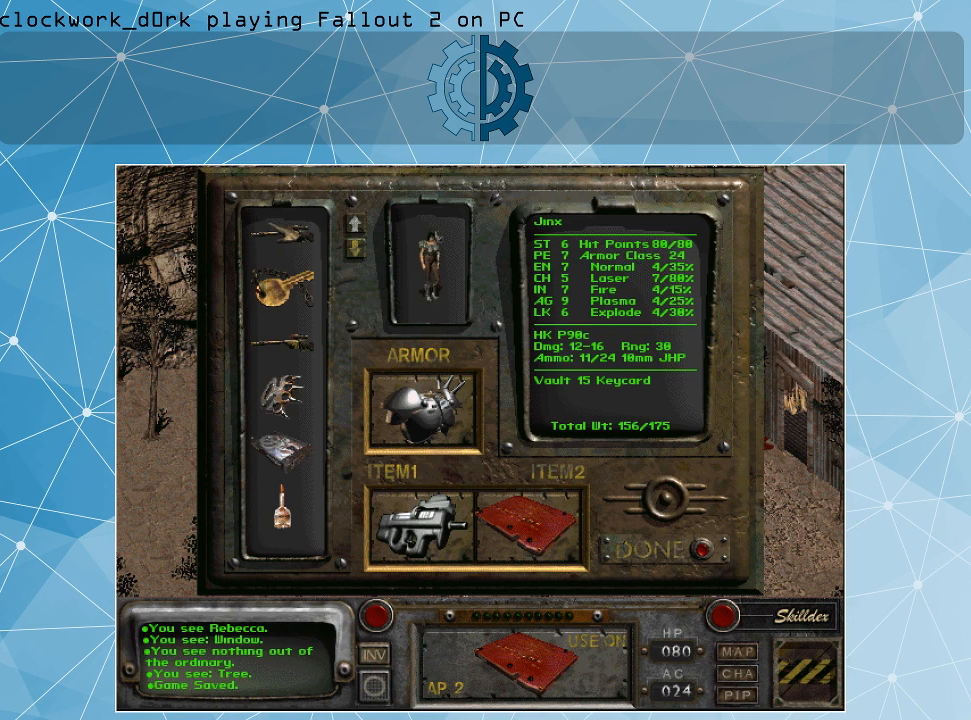
{"keys": [], "mouse": [], "events": []}
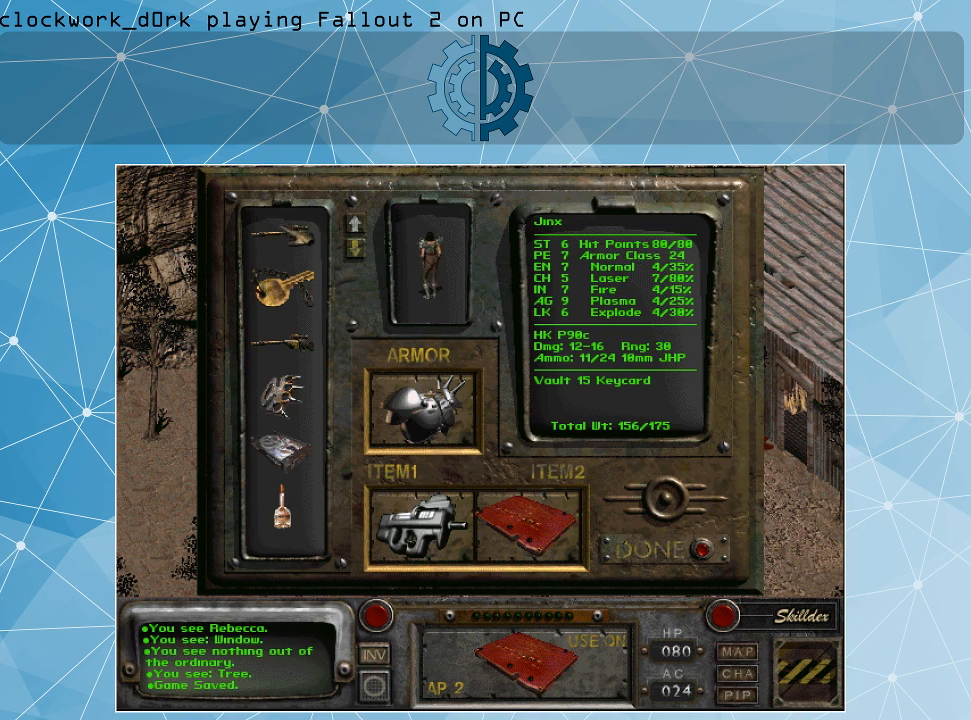
{"keys": [], "mouse": ["left"], "events": [[33, "mouse_left", "down"]]}
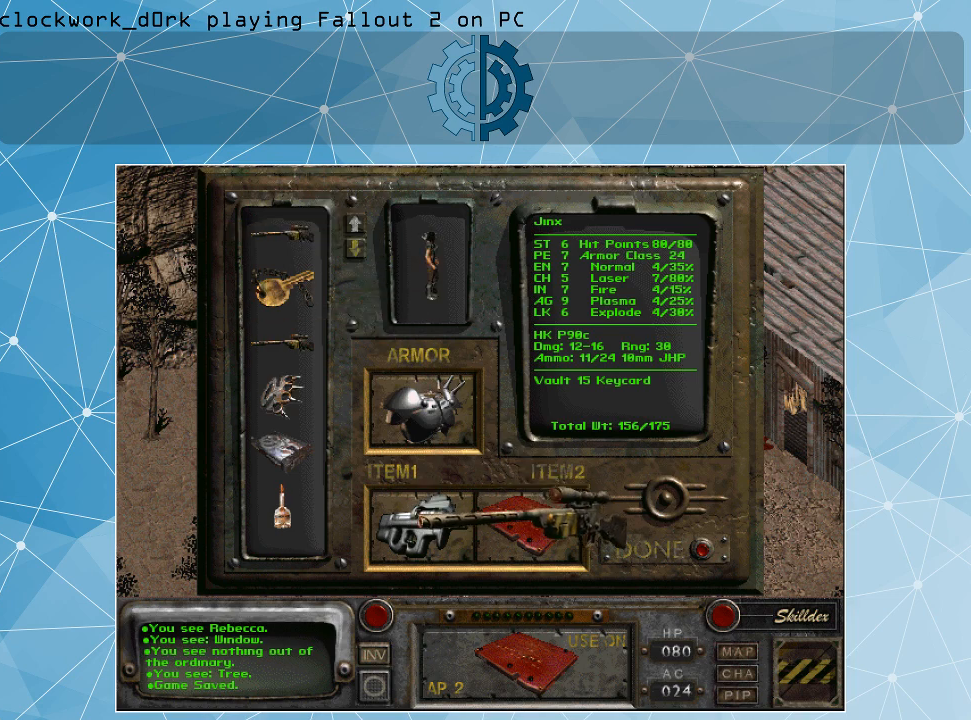
{"keys": [], "mouse": ["left"], "events": []}
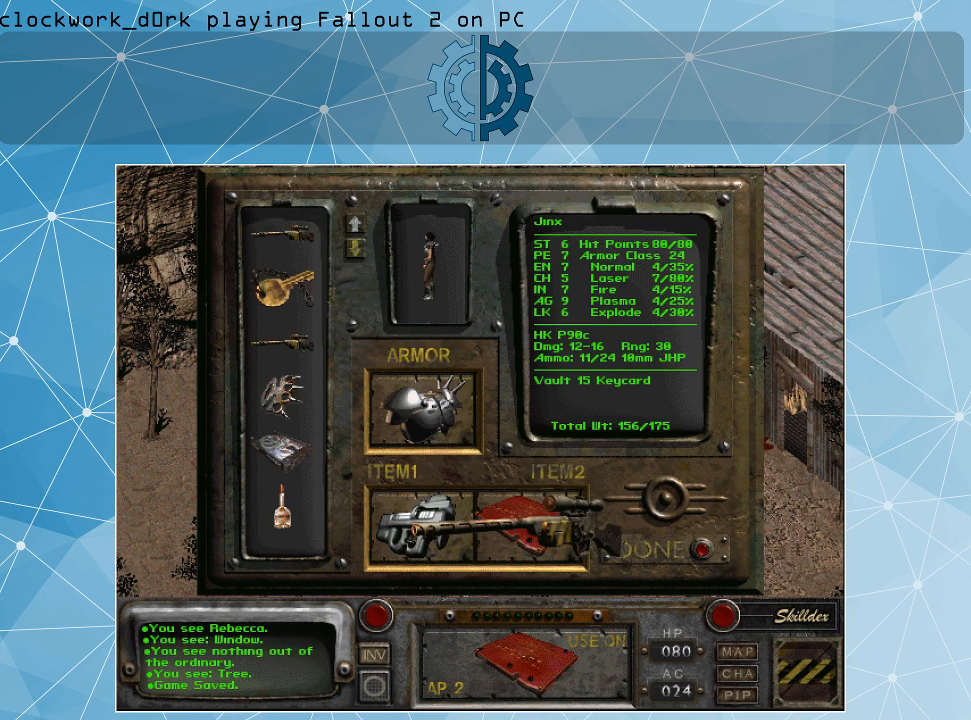
{"keys": [], "mouse": [], "events": [[33, "mouse_left", "up"]]}
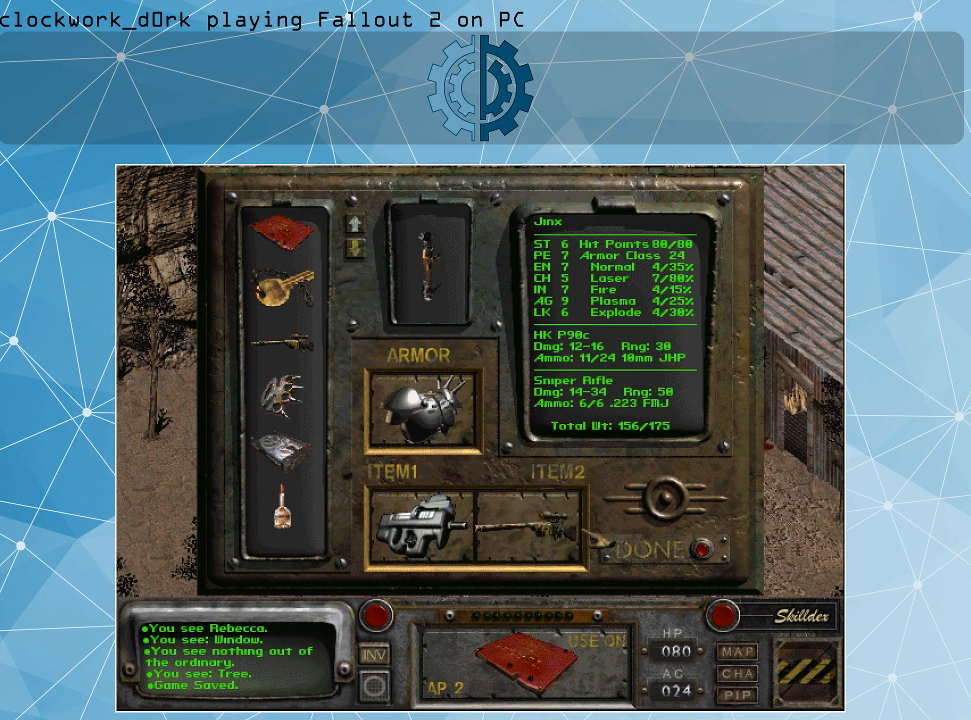
{"keys": [], "mouse": [], "events": []}
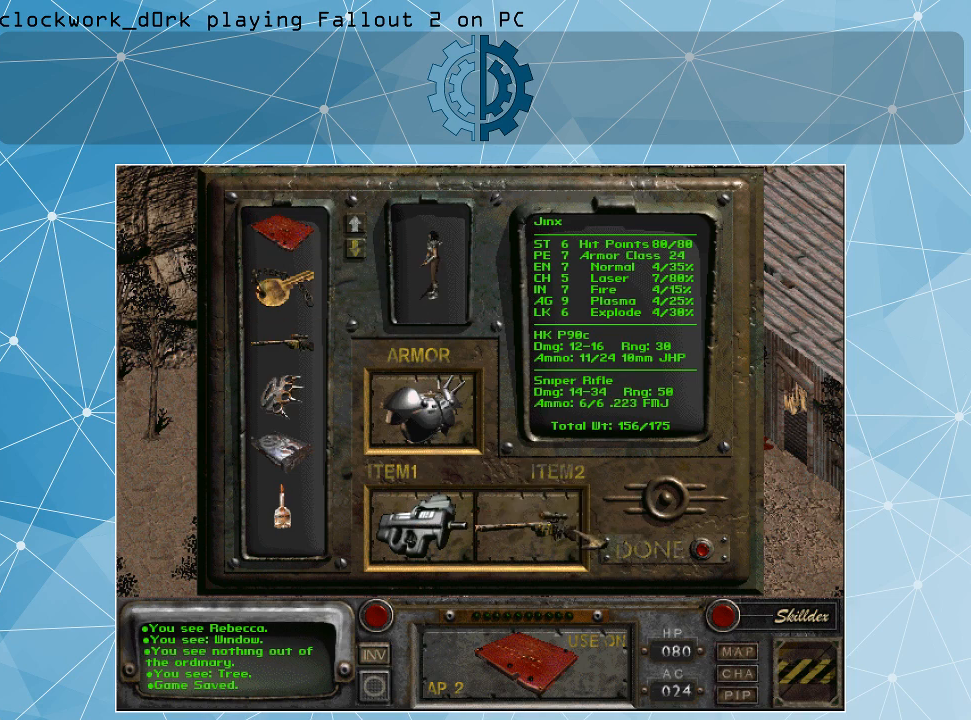
{"keys": [], "mouse": [], "events": []}
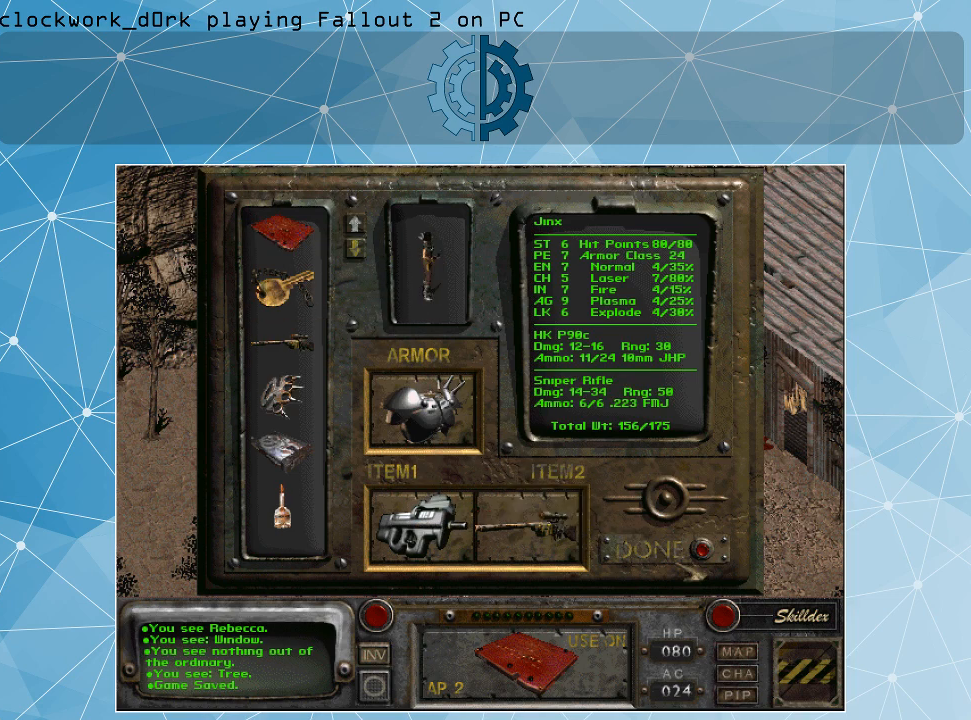
{"keys": [], "mouse": [], "events": [[400, "mouse_left", "down"], [500, "mouse_left", "up"]]}
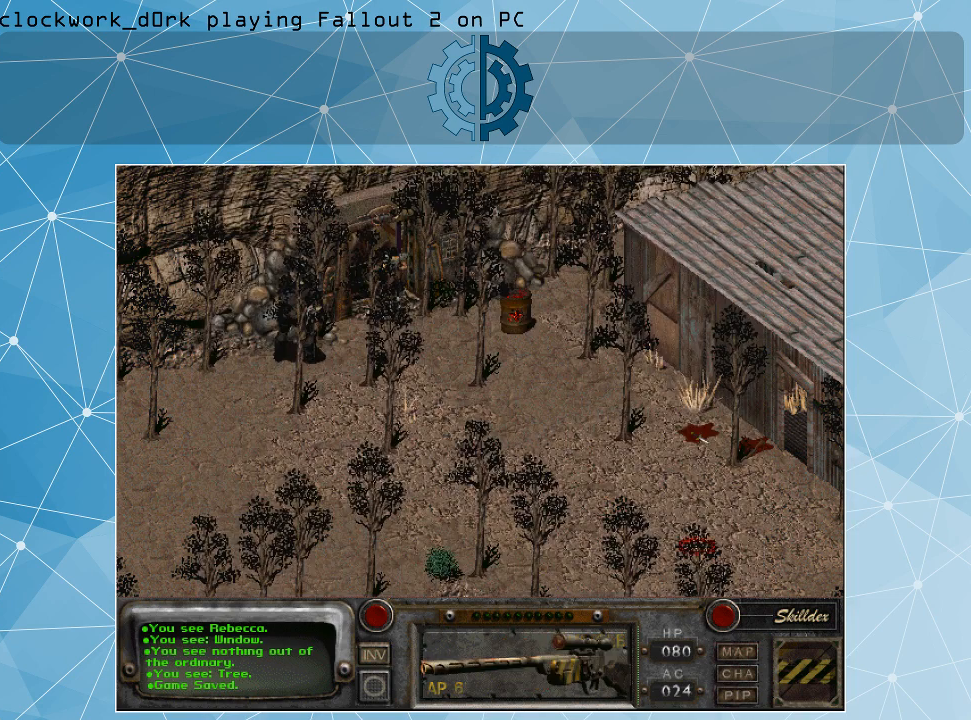
{"keys": [], "mouse": [], "events": []}
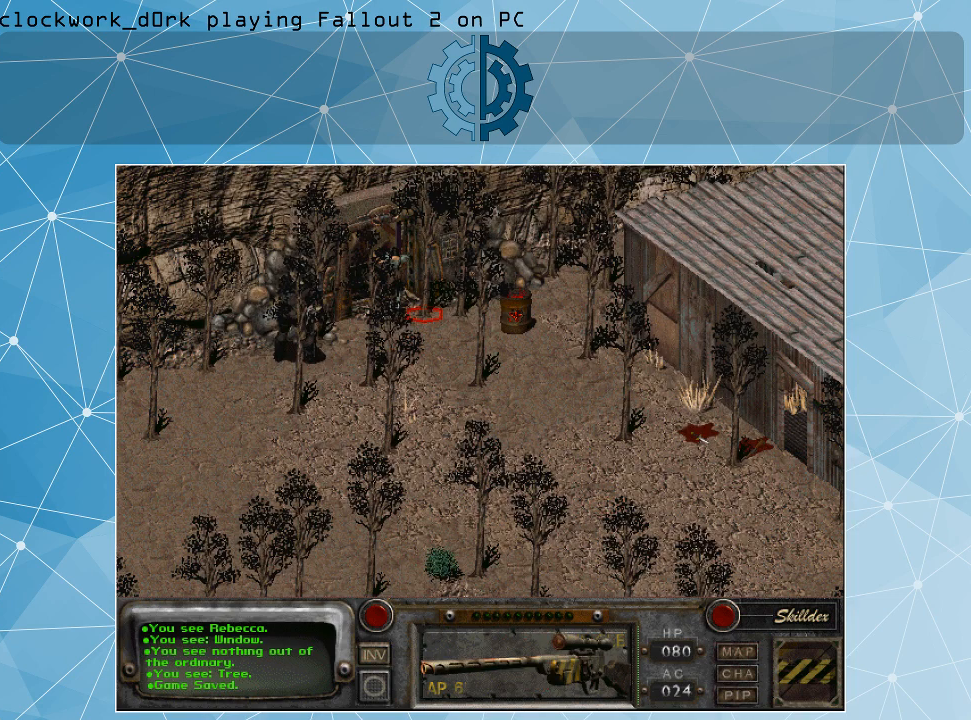
{"keys": [], "mouse": [], "events": []}
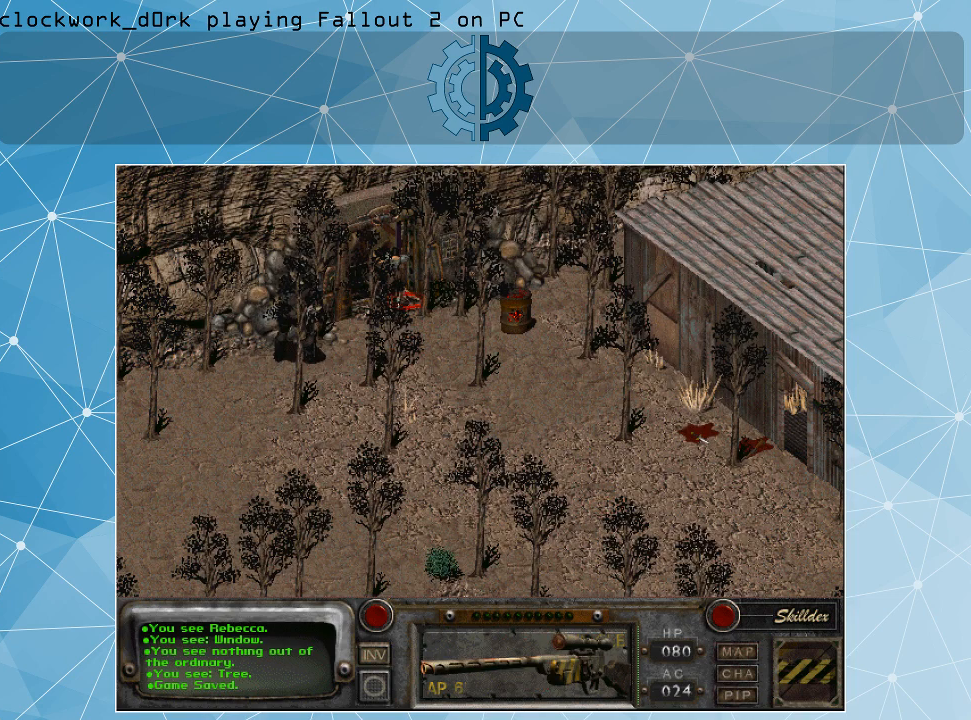
{"keys": [], "mouse": [], "events": []}
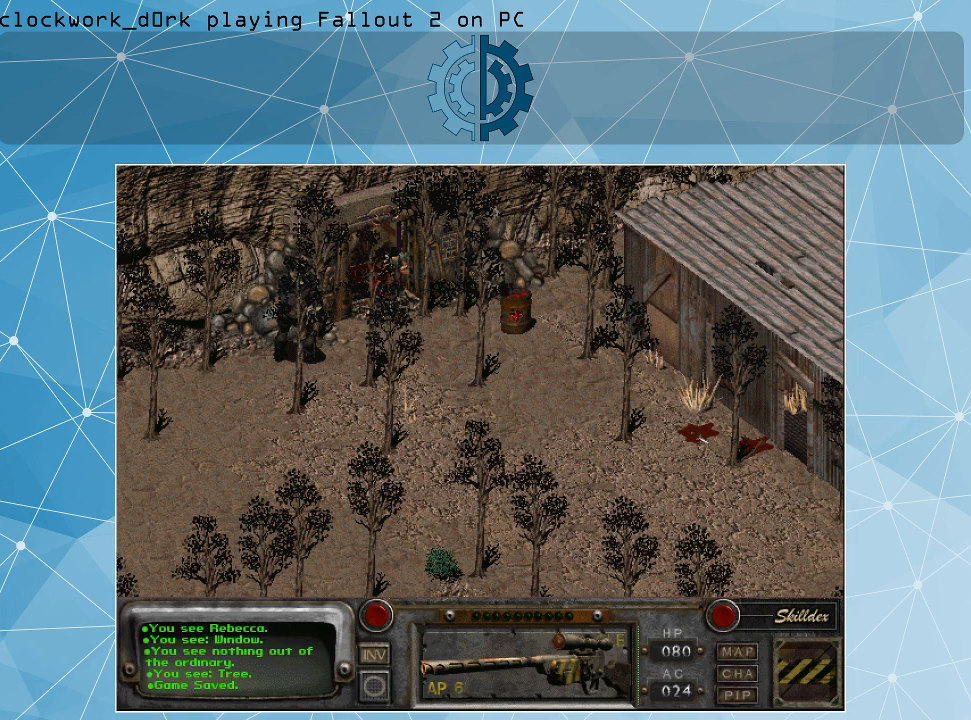
{"keys": [], "mouse": [], "events": [[300, "mouse_right", "down"], [333, "mouse_right", "up"]]}
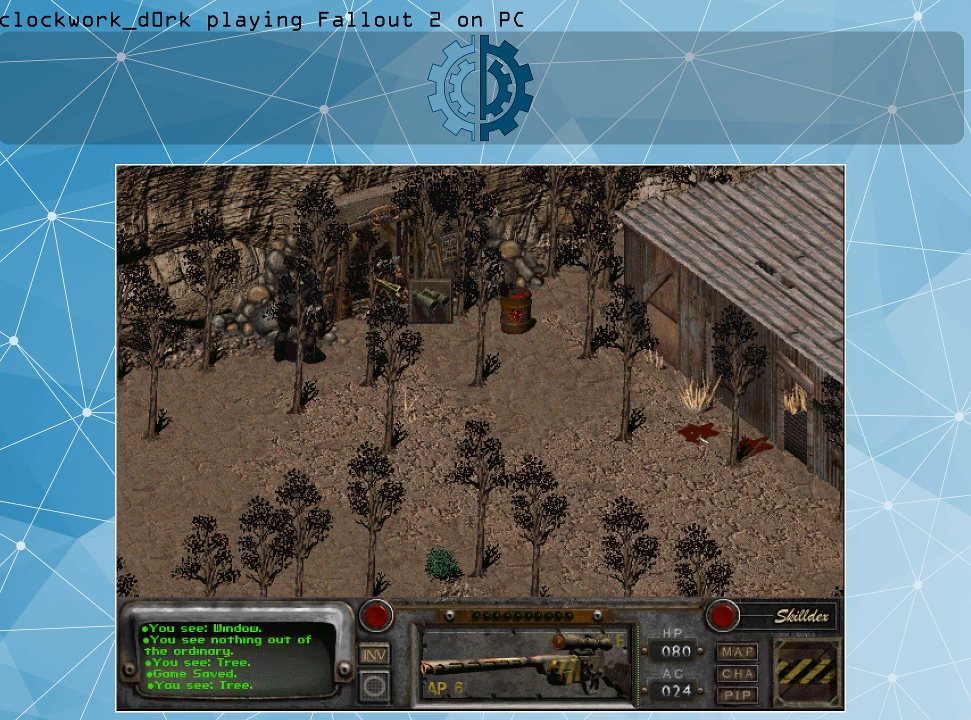
{"keys": [], "mouse": ["left"], "events": [[100, "mouse_right", "down"], [267, "mouse_right", "up"], [433, "mouse_left", "down"]]}
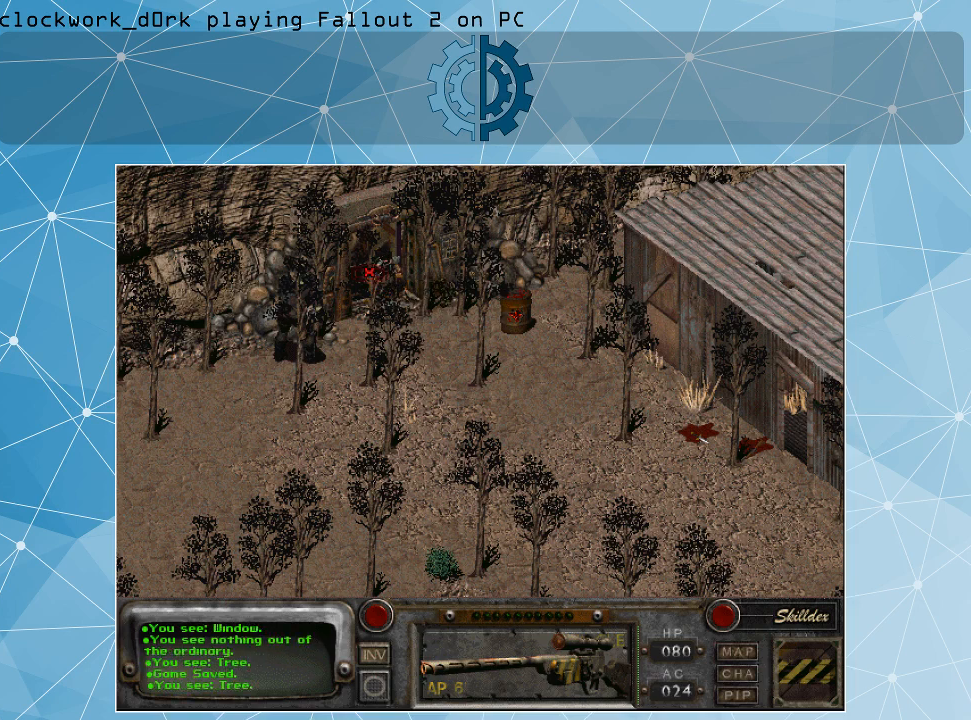
{"keys": [], "mouse": [], "events": [[67, "mouse_left", "up"]]}
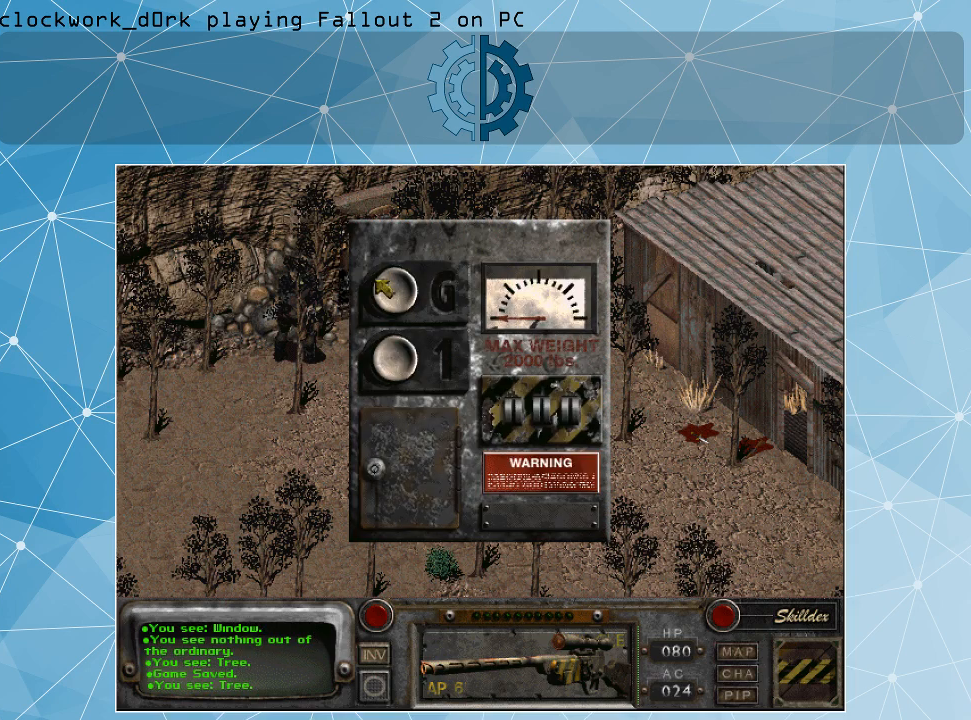
{"keys": [], "mouse": [], "events": []}
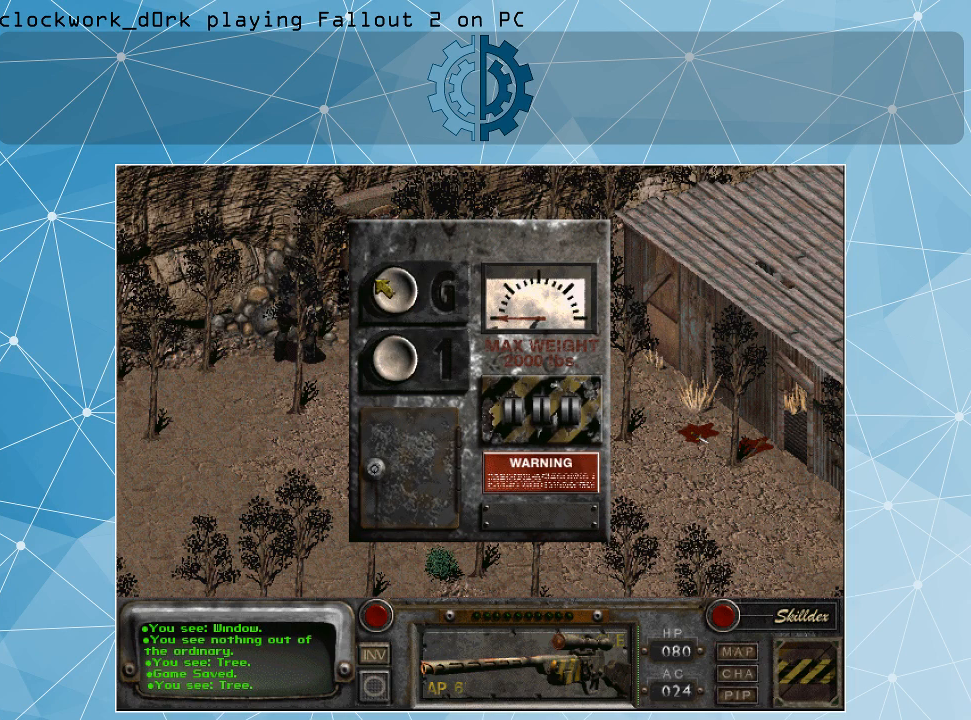
{"keys": [], "mouse": [], "events": []}
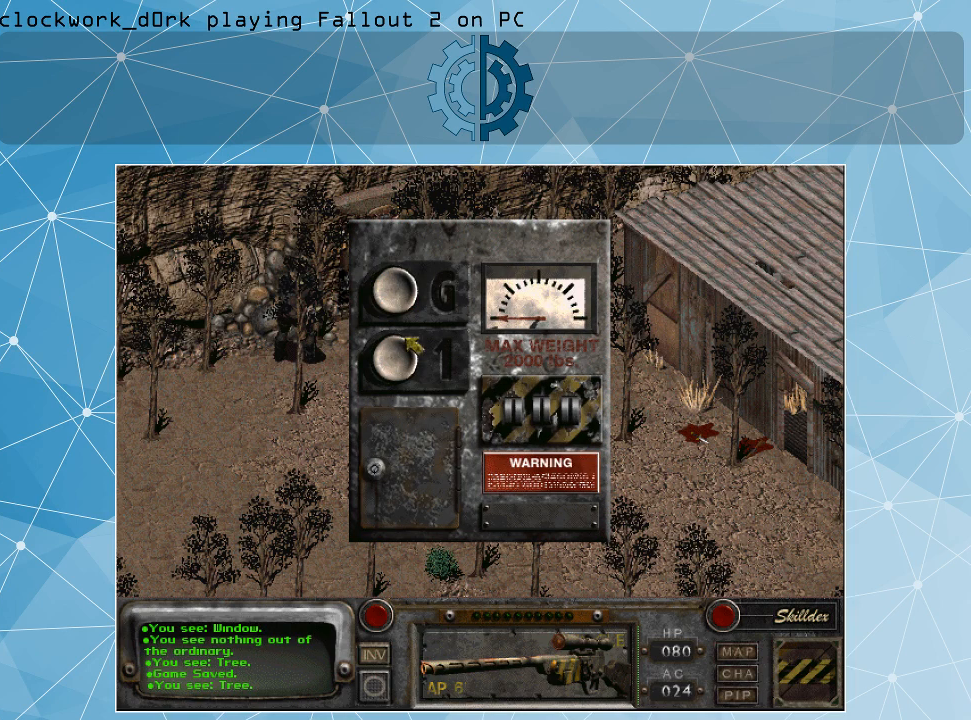
{"keys": [], "mouse": [], "events": []}
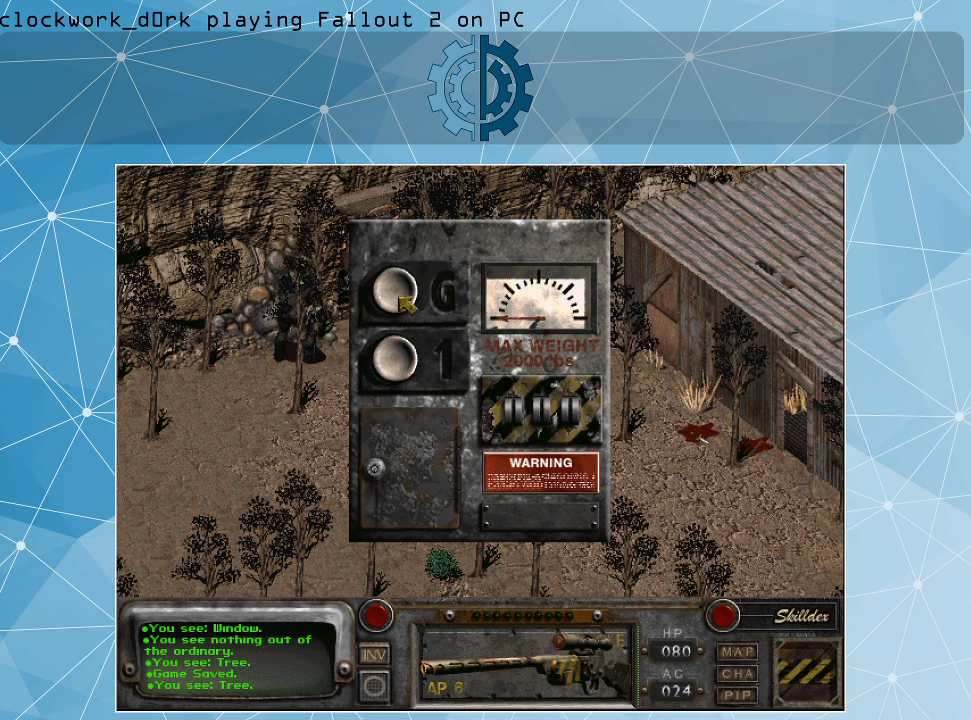
{"keys": [], "mouse": ["left"], "events": [[467, "mouse_left", "down"]]}
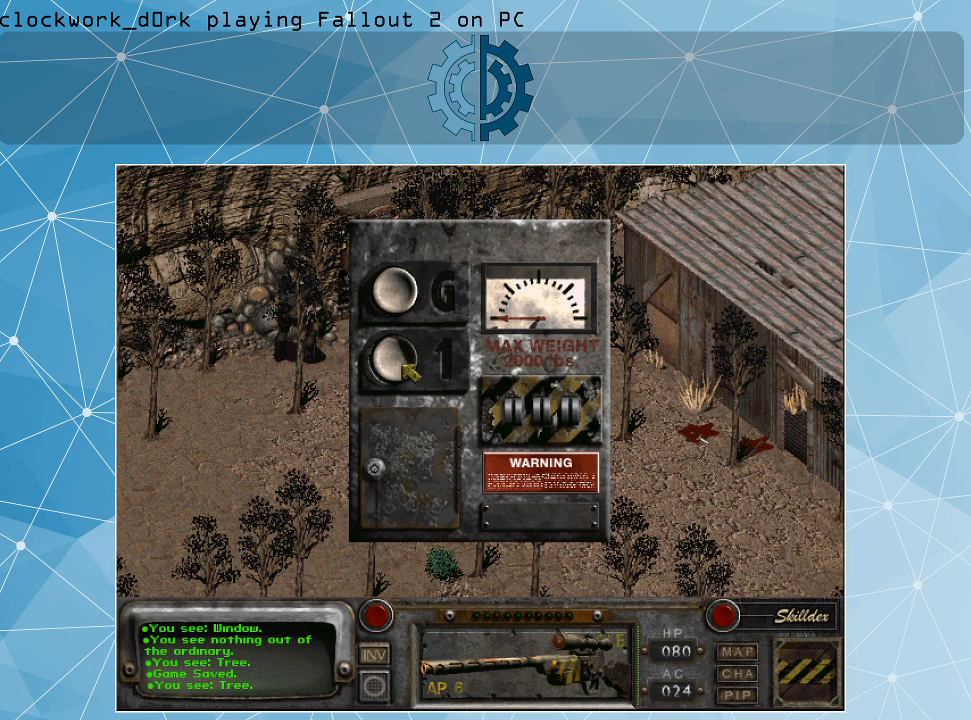
{"keys": [], "mouse": [], "events": [[67, "mouse_left", "up"]]}